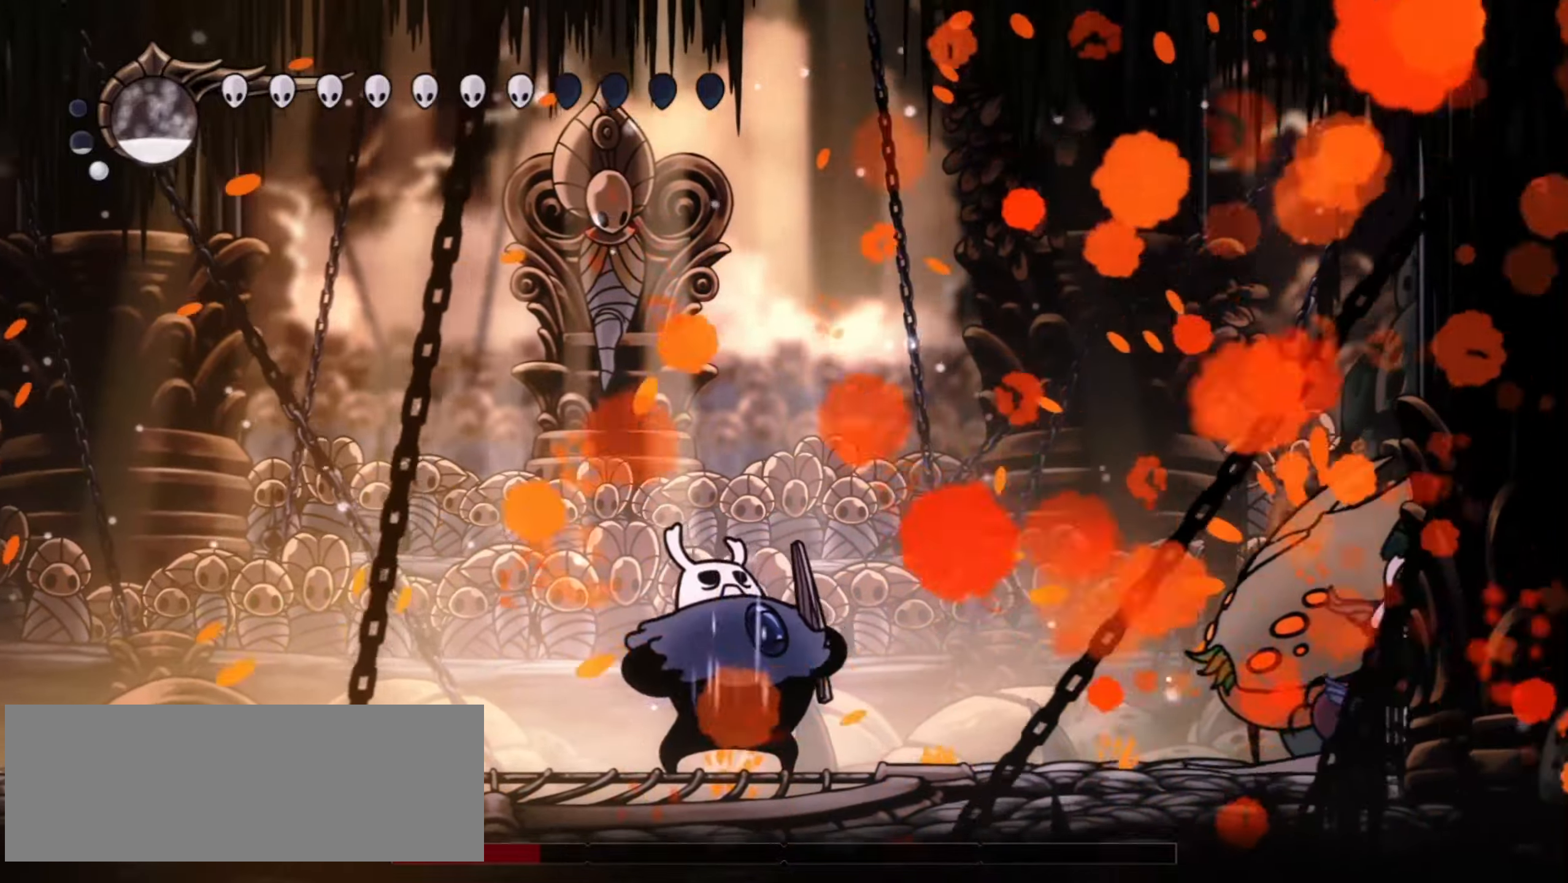
Gameplay with keyboard; each line is a JSON object with the keys held at the frame after it. "events" lists presses ("down") and releases ("up") of "a", "c", "d", "down", "f", "i", "left", "right", "s", "up", "x" and "z" between this image and that frame as [ms after this image, input, new state], when the widget could be followed in between. No other keys are recorded. Mouse input is not recorded.
{"keys": ["a"], "events": [[100, "up", "down"], [184, "i", "down"], [200, "up", "up"], [234, "i", "up"]]}
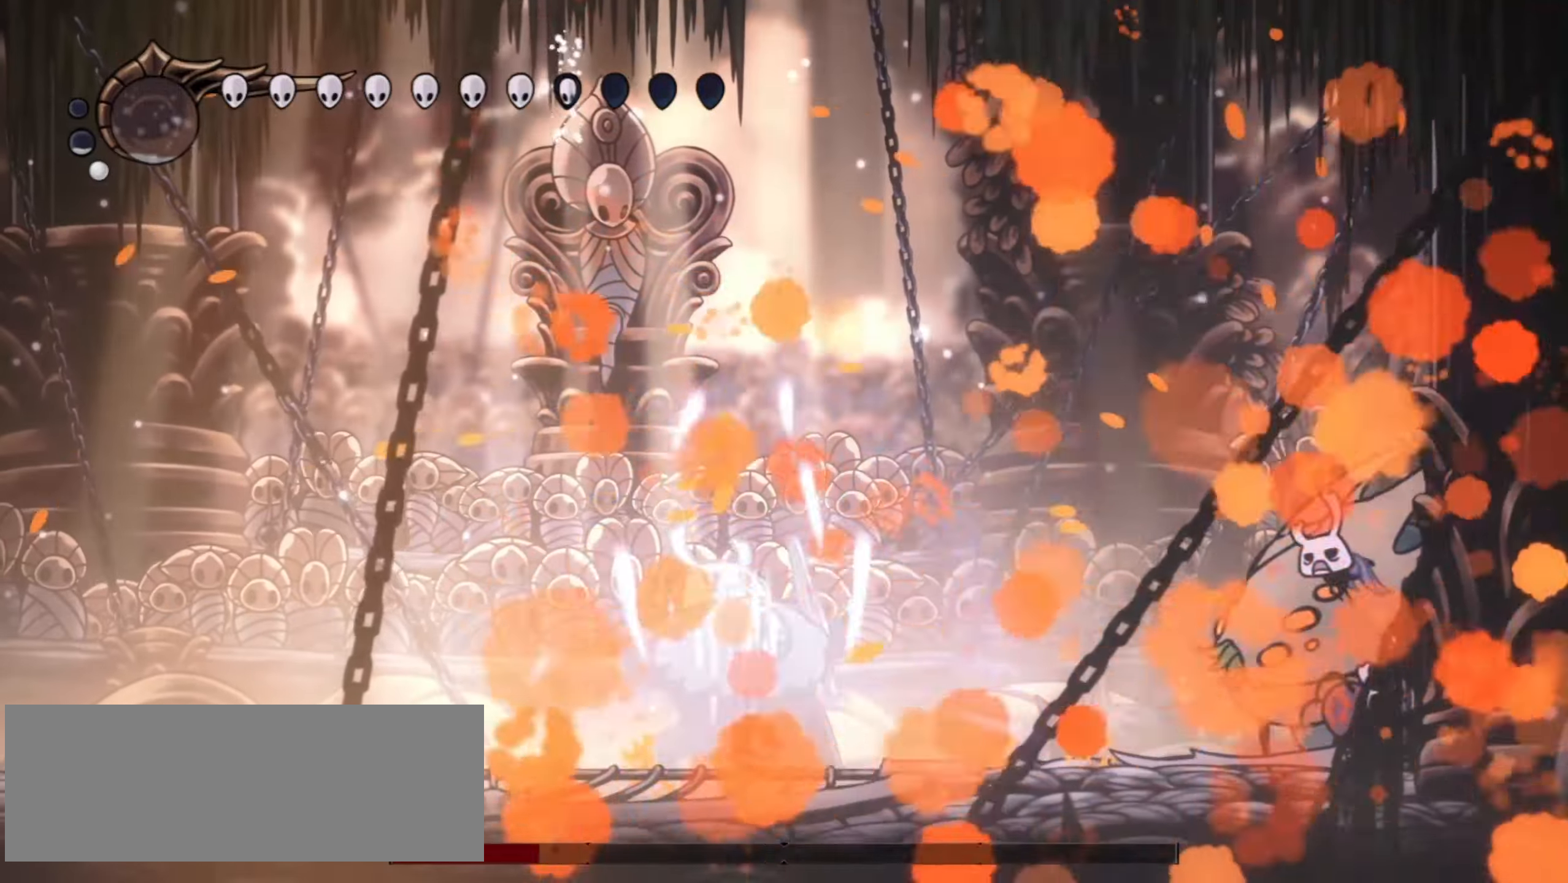
{"keys": []}
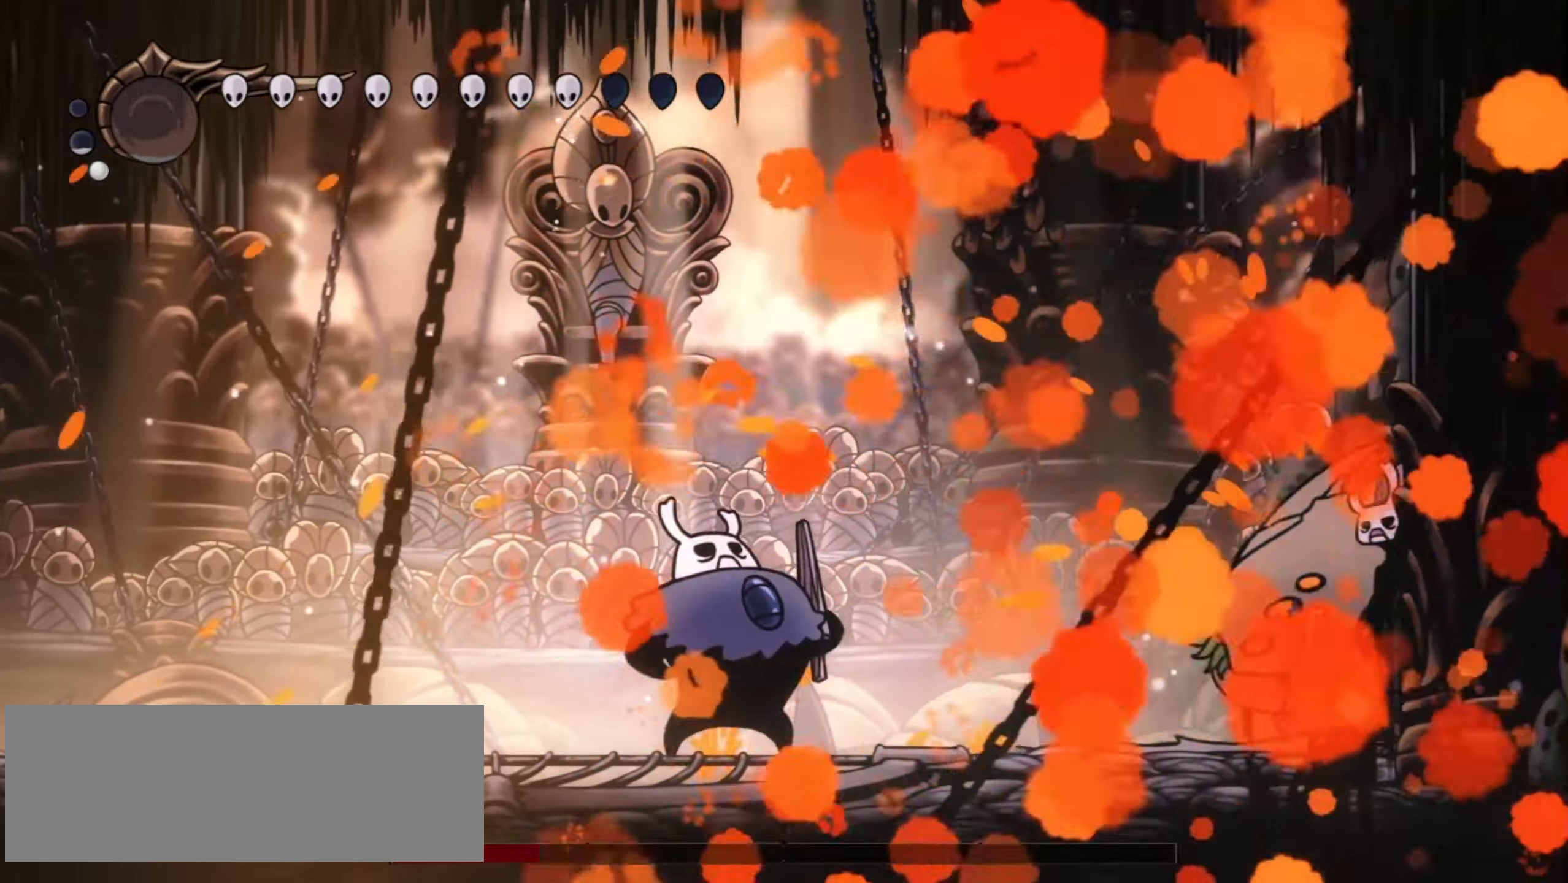
{"keys": ["s"], "events": [[467, "s", "down"]]}
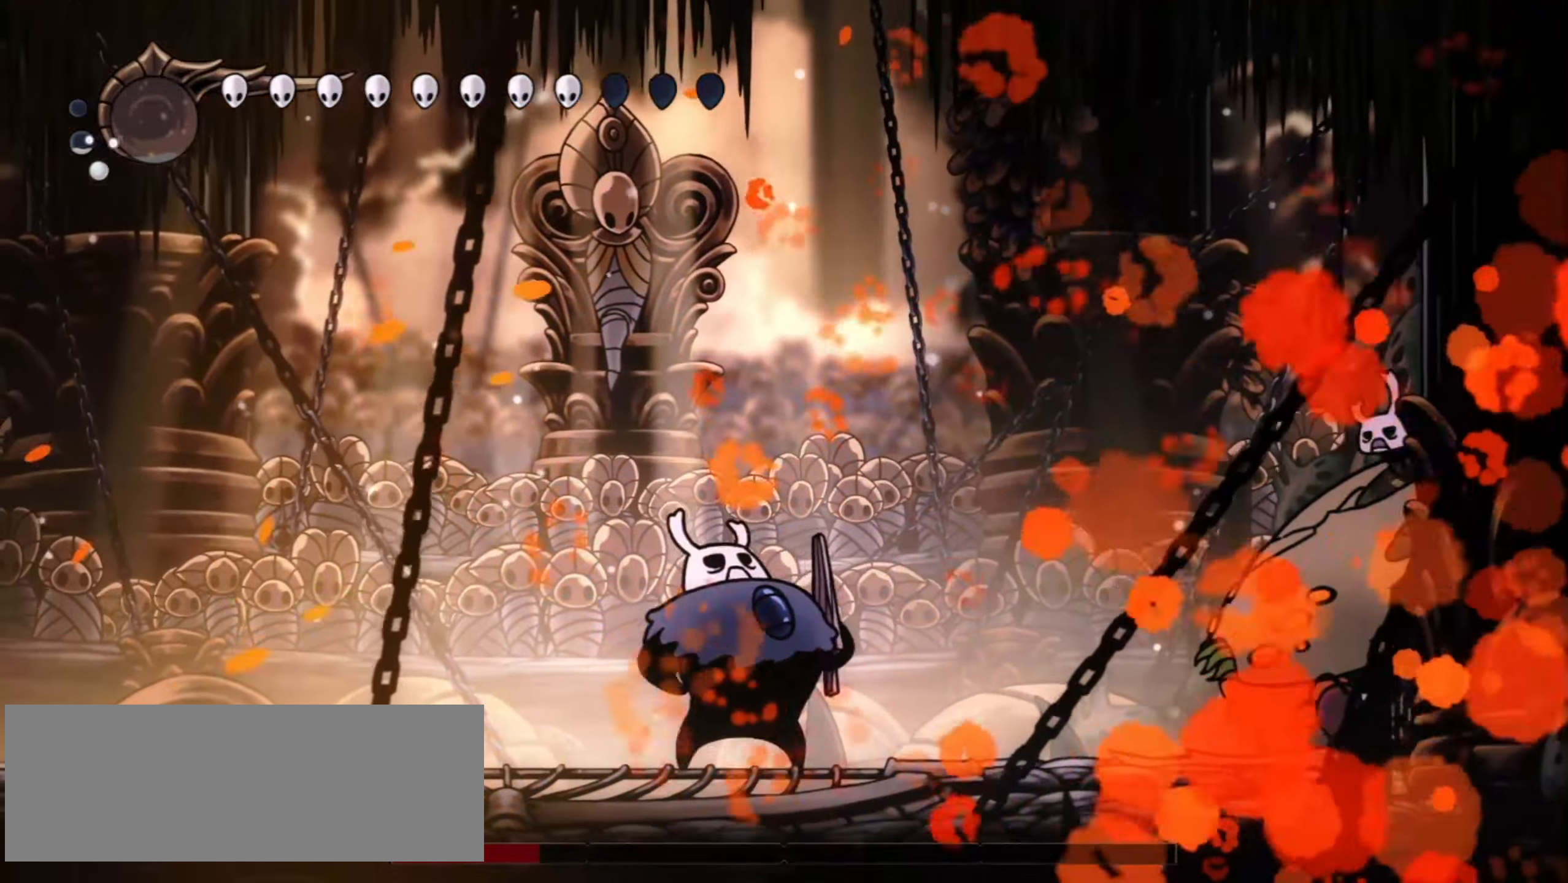
{"keys": ["right"], "events": [[50, "s", "up"], [150, "right", "down"], [467, "i", "down"], [484, "i", "up"]]}
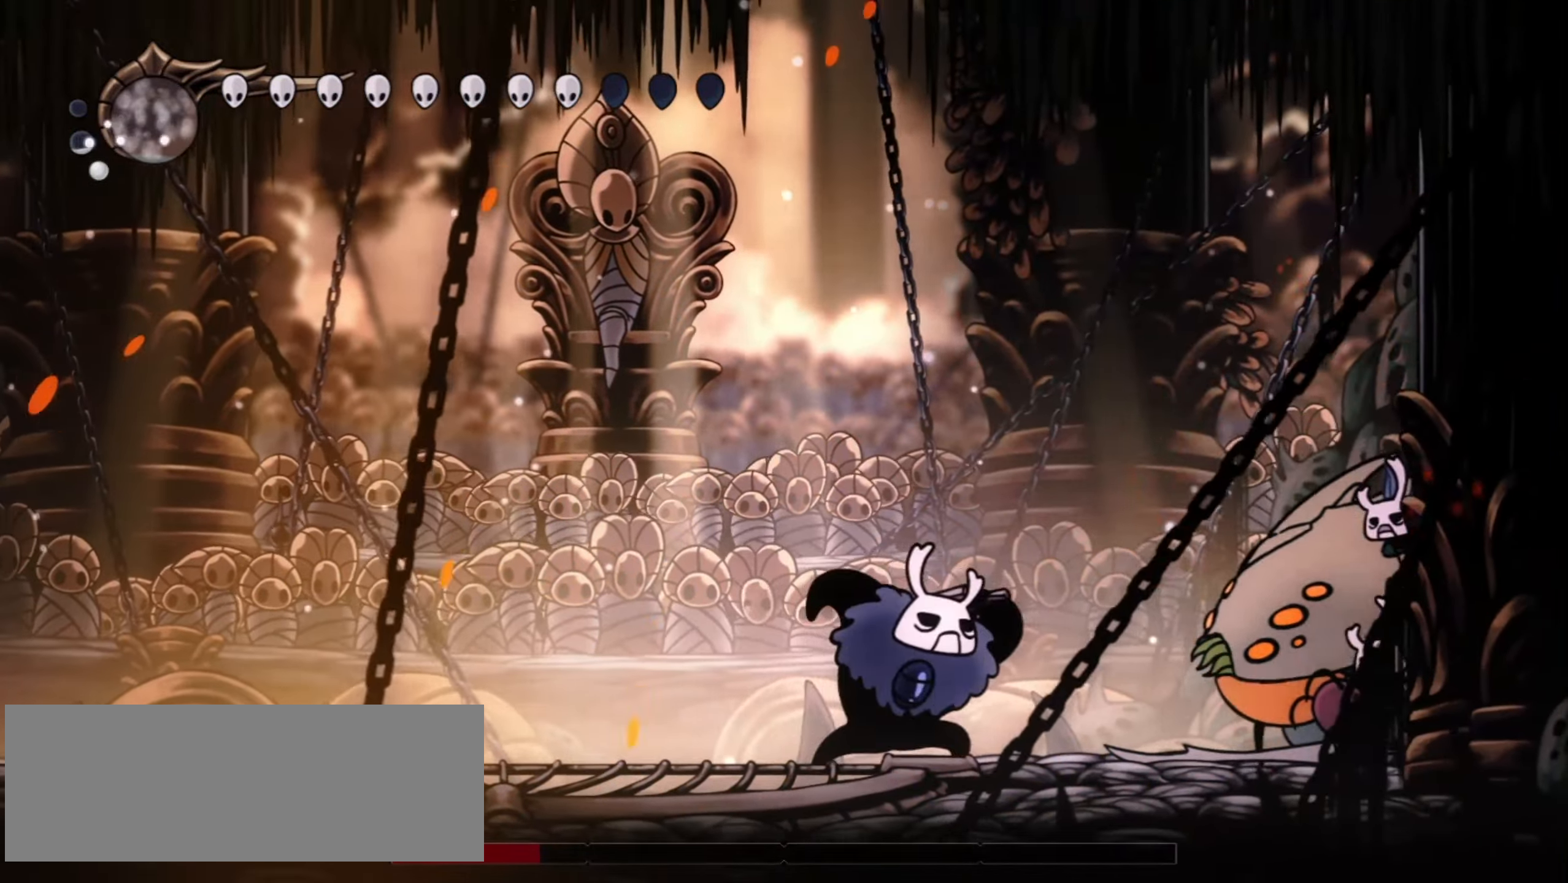
{"keys": [], "events": [[267, "right", "up"]]}
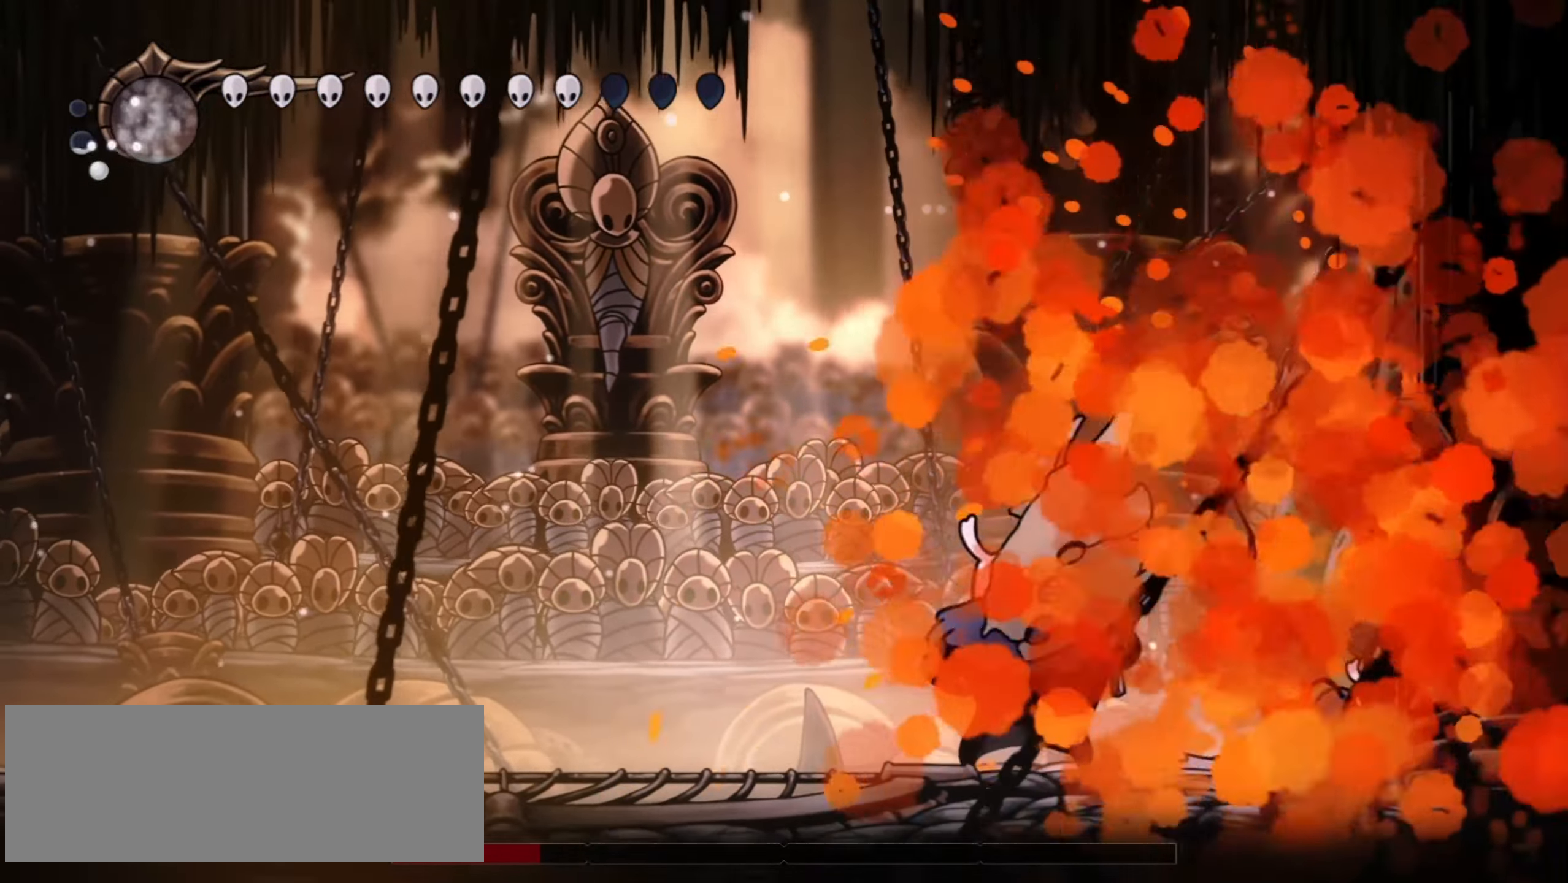
{"keys": [], "events": []}
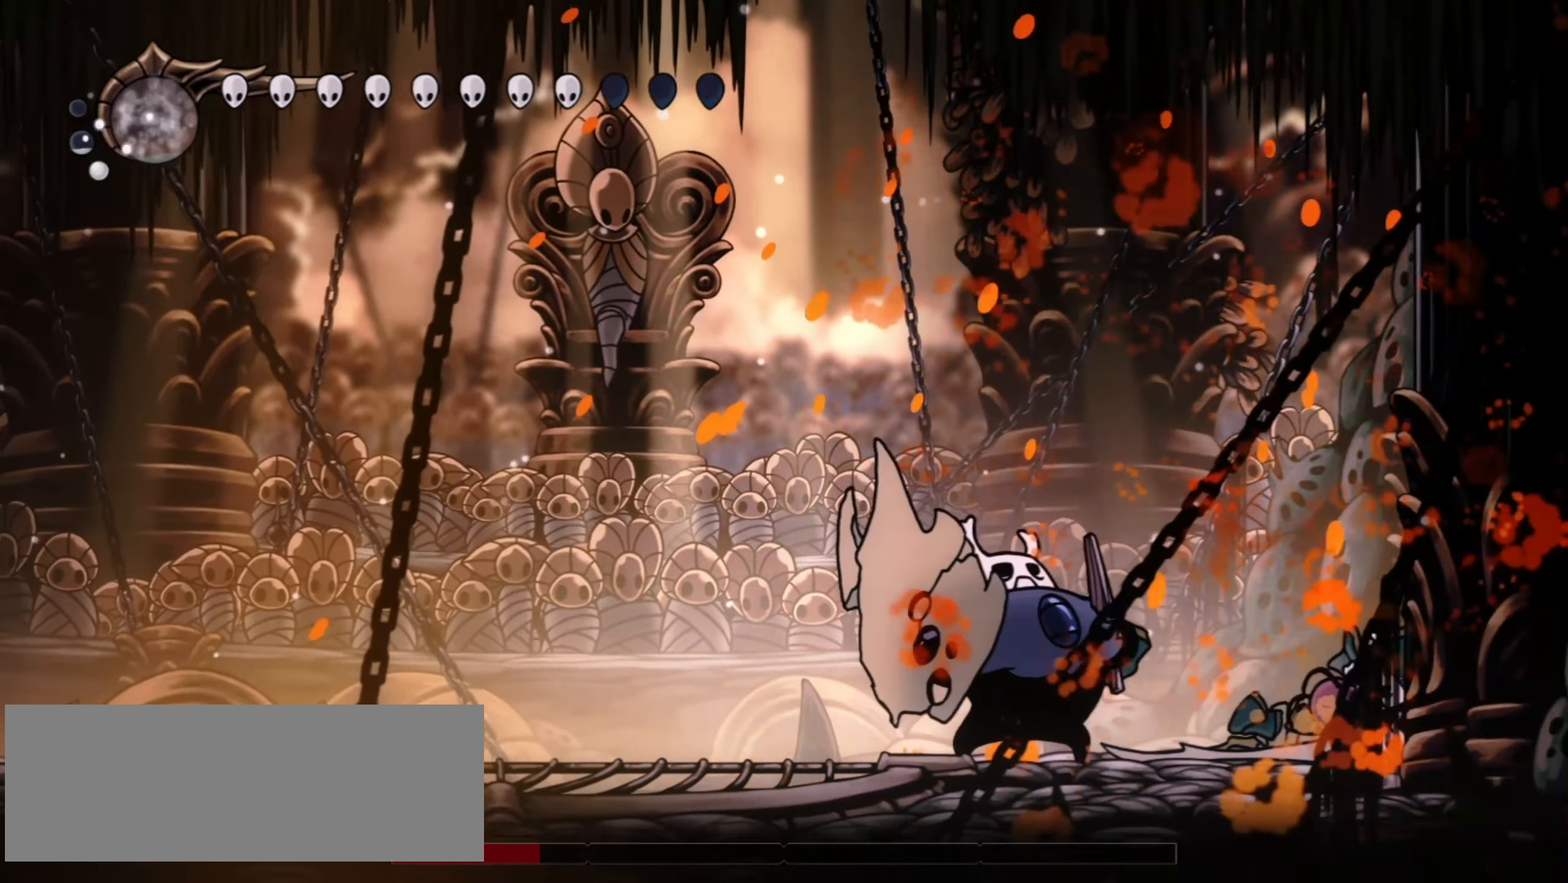
{"keys": ["x"], "events": [[150, "x", "down"]]}
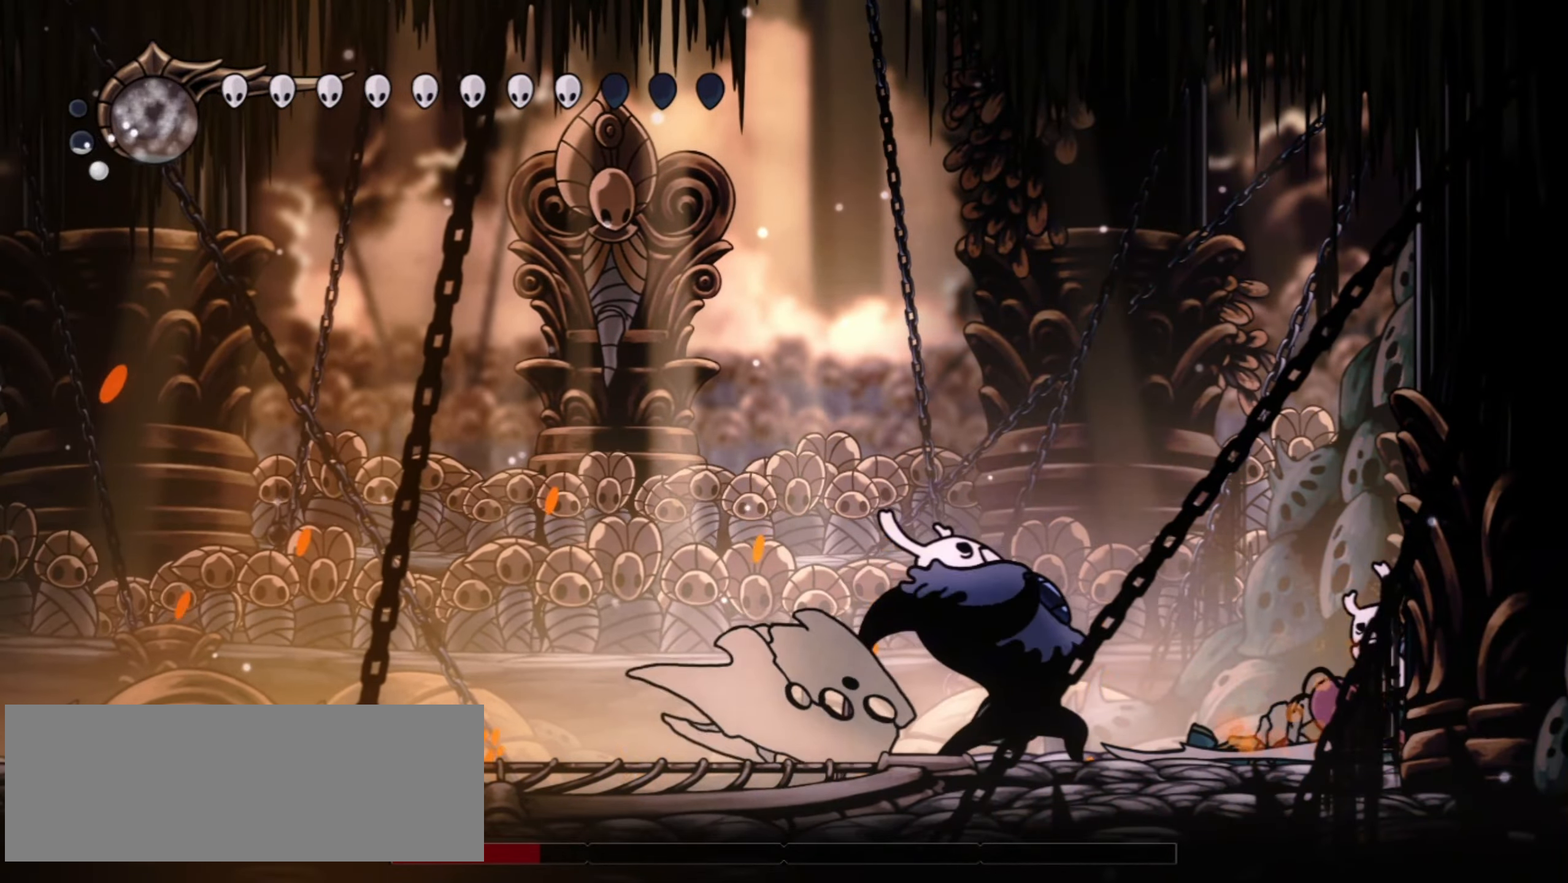
{"keys": ["x"], "events": []}
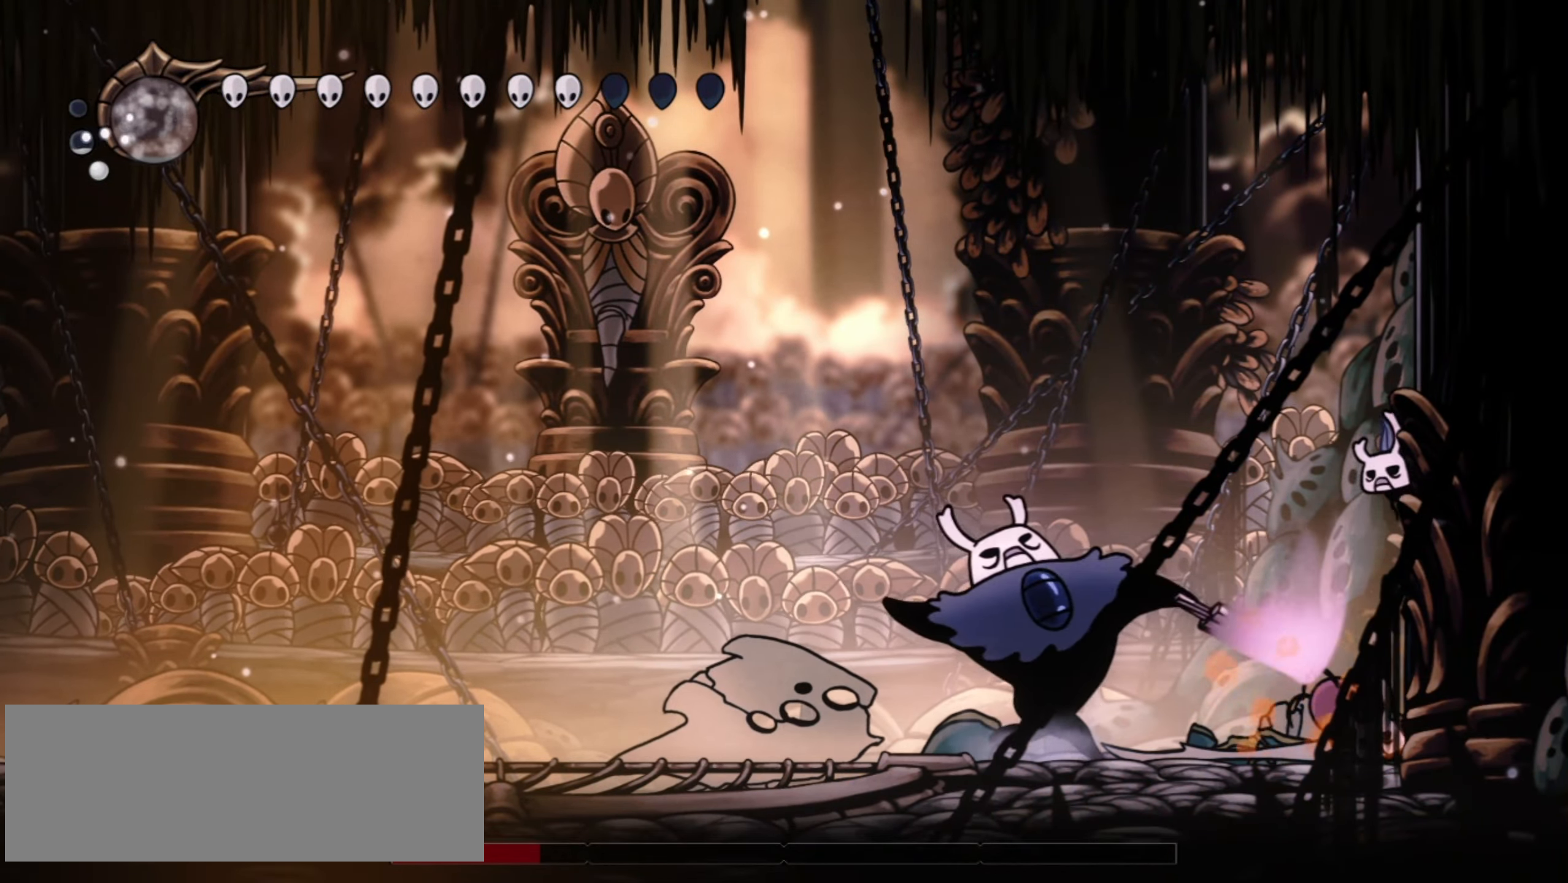
{"keys": ["right", "x", "z"], "events": [[84, "right", "down"], [367, "z", "down"]]}
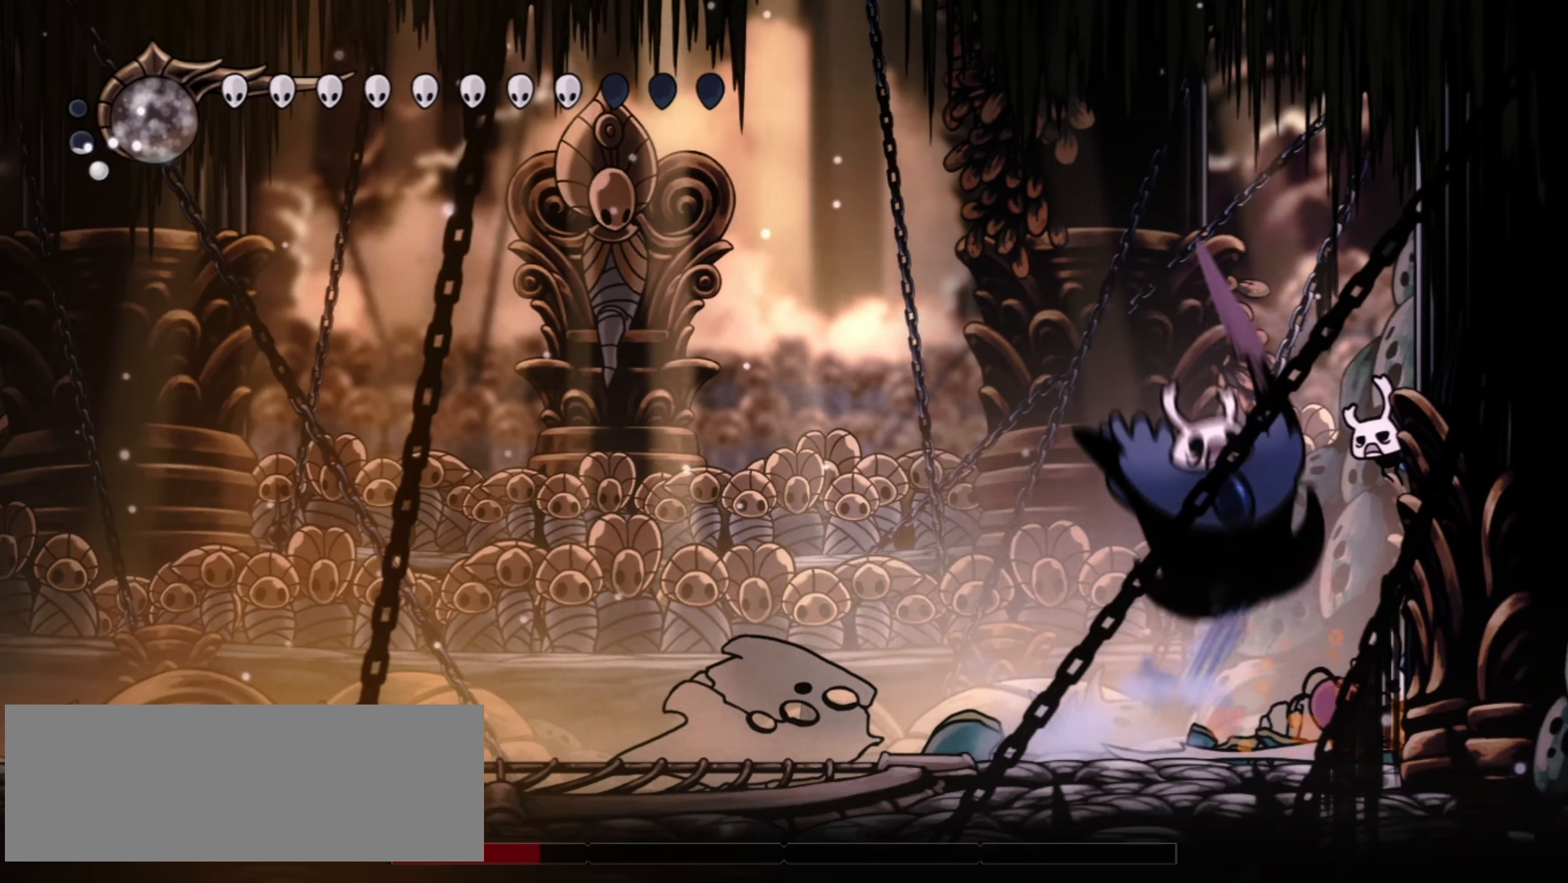
{"keys": ["right"], "events": [[384, "x", "up"], [384, "z", "up"]]}
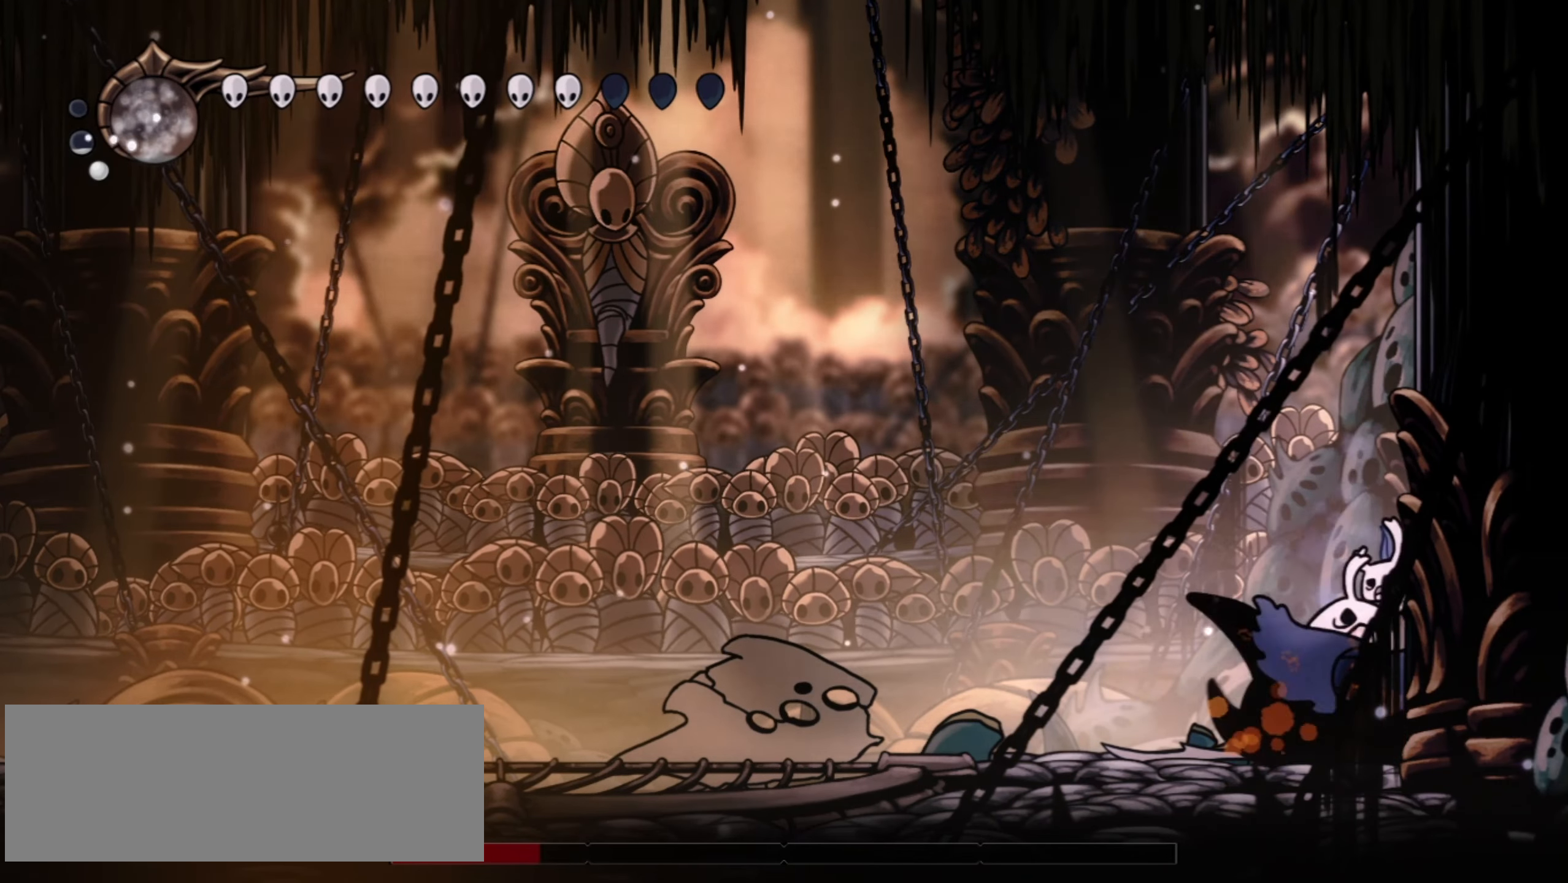
{"keys": [], "events": [[67, "right", "up"]]}